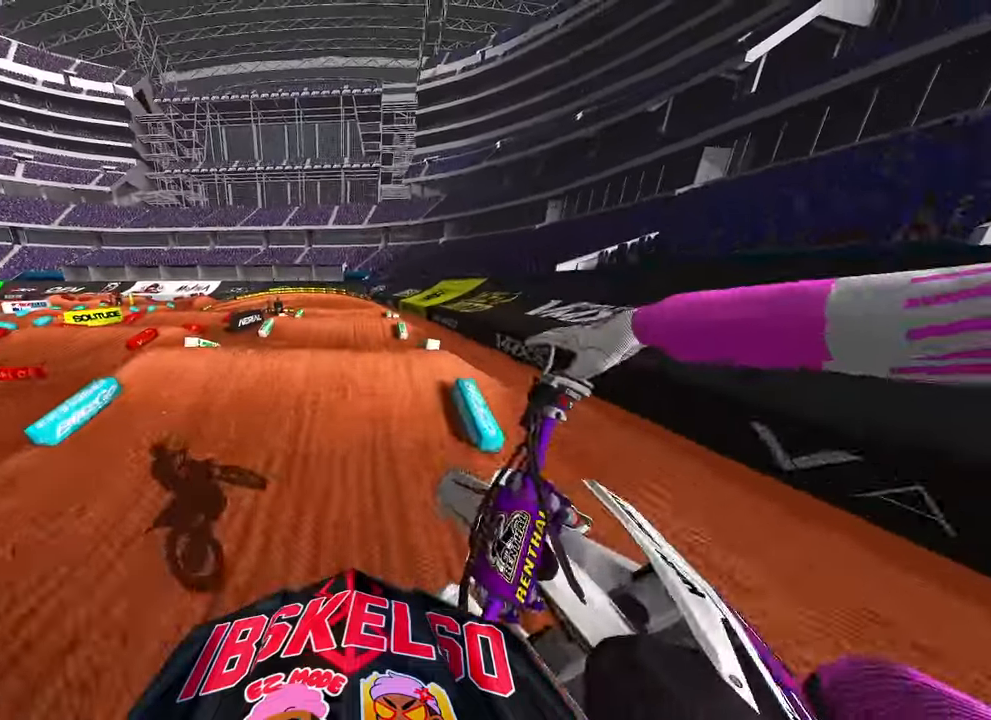
Gameplay with a controller (PlayStation layout); each line is a JSON object with the inputs held at the frame after it (dt_ms = milliseconds from this image to that frame). "button_events" lists button changes between this image and that frame as [ms after this image, input, new state], when the widget could be followed in between (sticks are given only as held states).
{"dt_ms": 1000, "buttons": [], "left_stick": "up-left", "right_stick": "center"}
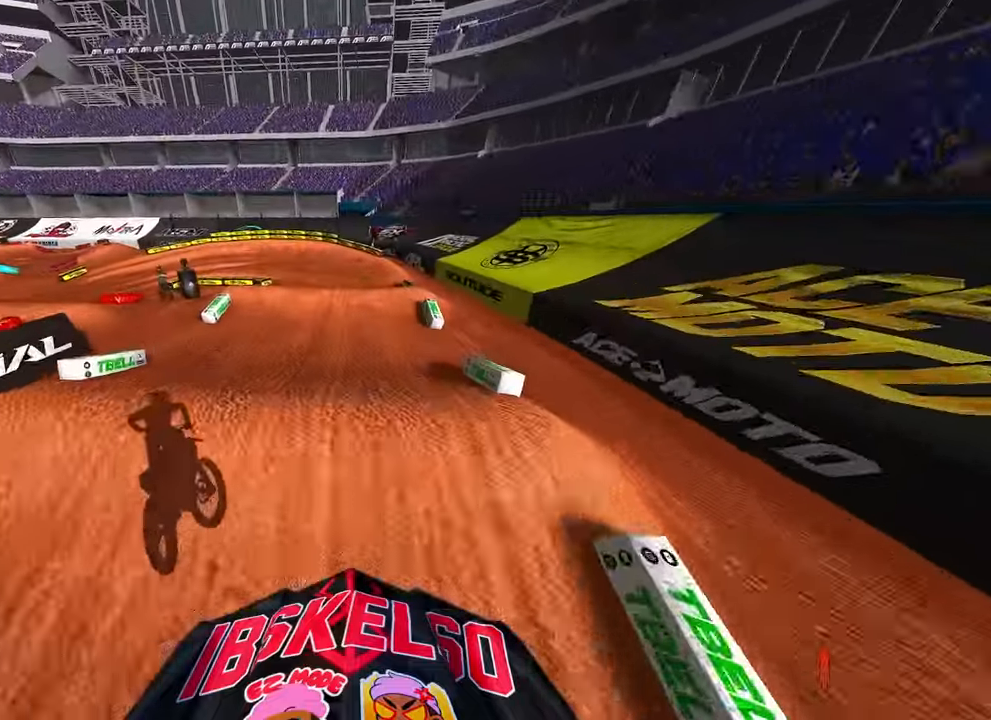
{"dt_ms": 500, "buttons": [], "left_stick": "center", "right_stick": "center", "button_events": []}
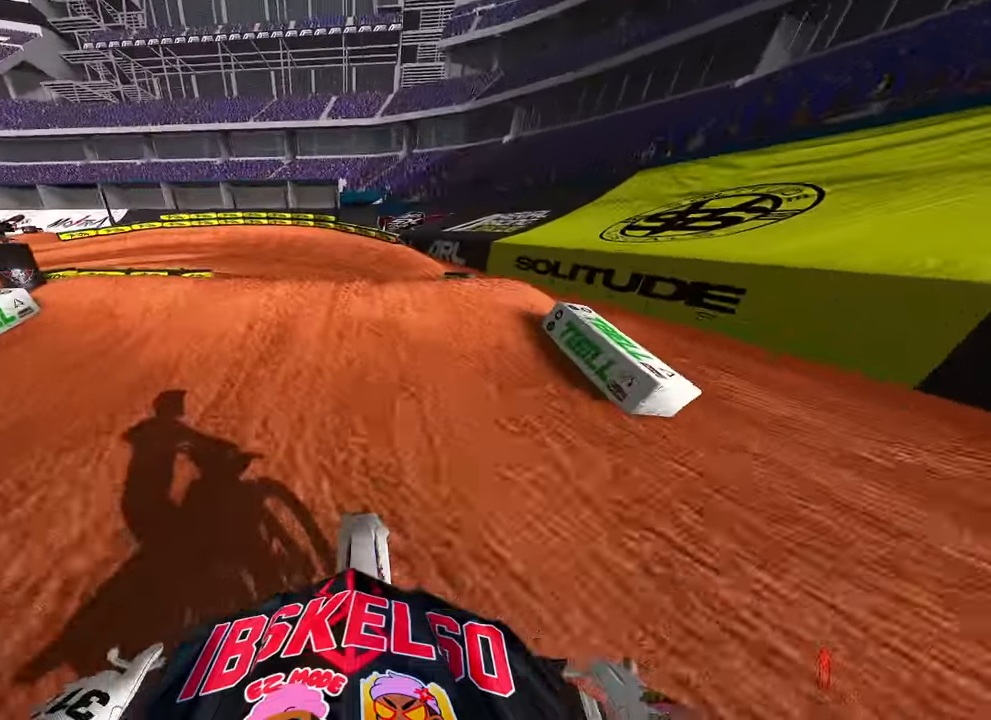
{"dt_ms": 500, "buttons": [], "left_stick": "center", "right_stick": "center", "button_events": []}
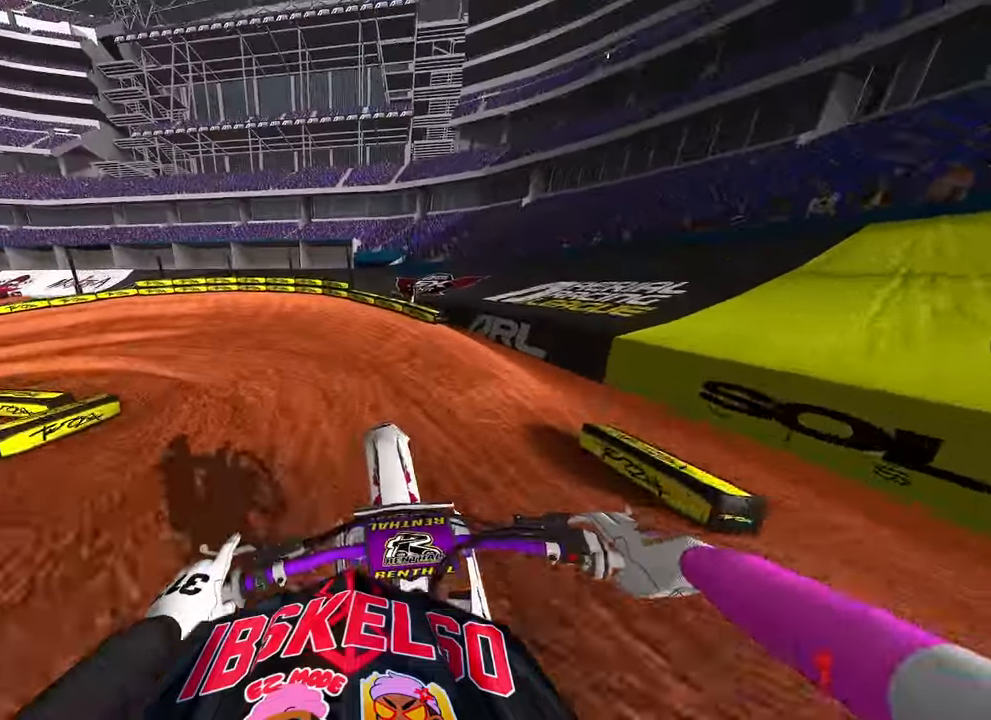
{"dt_ms": 500, "buttons": ["R2"], "left_stick": "up-left", "right_stick": "up", "button_events": [[167, "R2", "down"]]}
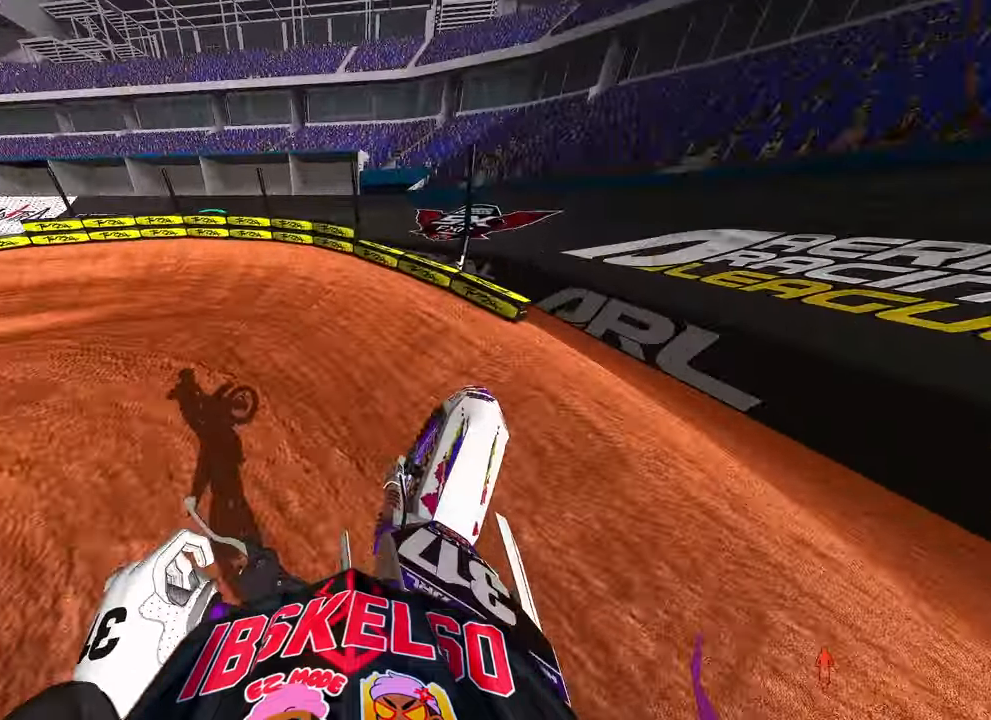
{"dt_ms": 500, "buttons": ["R2"], "left_stick": "up-left", "right_stick": "up", "button_events": [[367, "R3", "down"], [483, "R3", "up"]]}
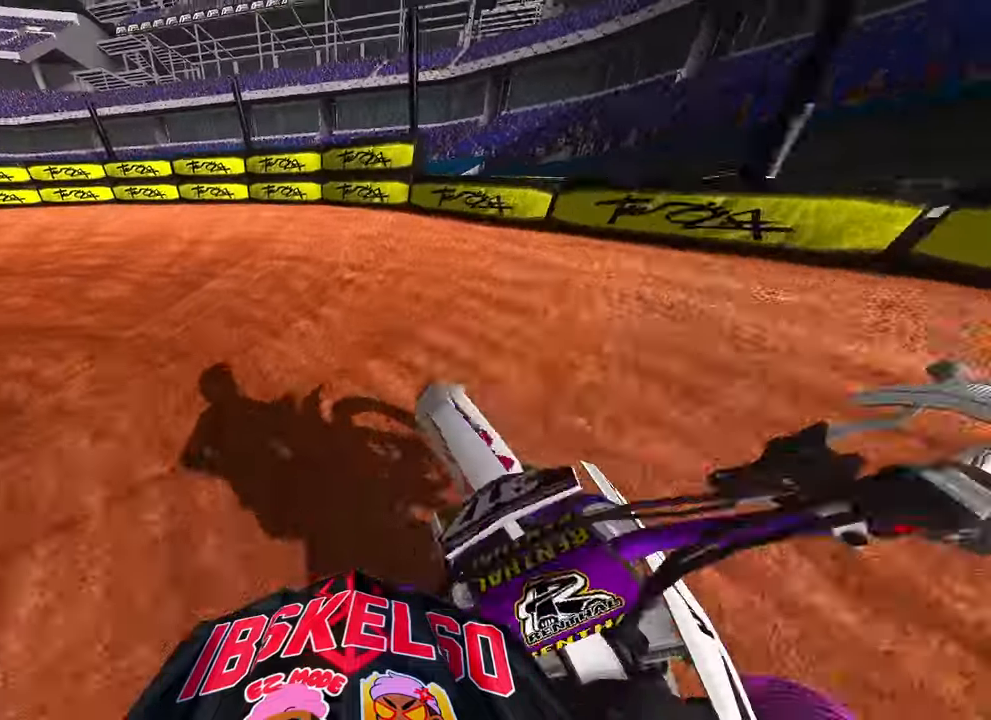
{"dt_ms": 1000, "buttons": ["R2"], "left_stick": "up-left", "right_stick": "right", "button_events": [[200, "R2", "up"], [600, "R2", "down"]]}
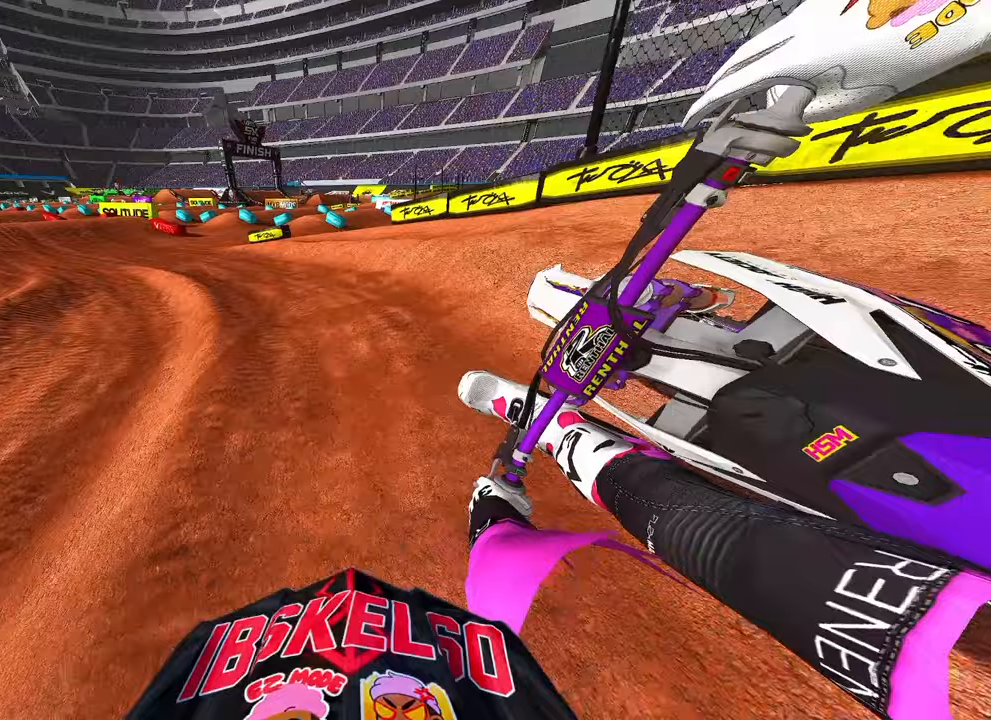
{"dt_ms": 500, "buttons": ["R2"], "left_stick": "up-left", "right_stick": "right", "button_events": []}